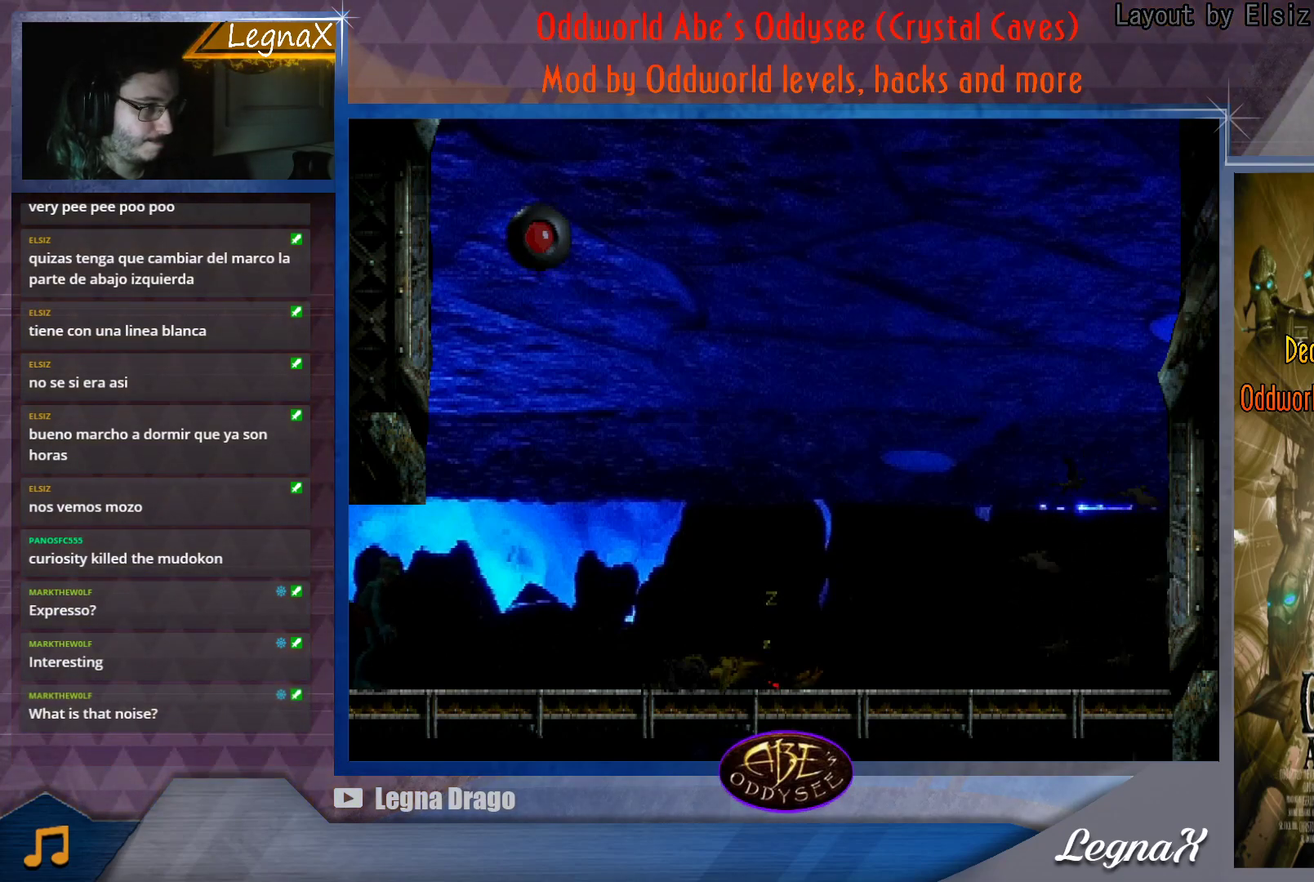
Gameplay with a controller (PlayStation layout); each line is a JSON object with the inputs held at the frame after it. "events" lists button and stick changes between this image and that frame as [ms after this image, input, new state], when the widget could be followed in between. Not read: L3 R2 R3 right_stick.
{"buttons": ["R1"], "left_stick": "center", "events": []}
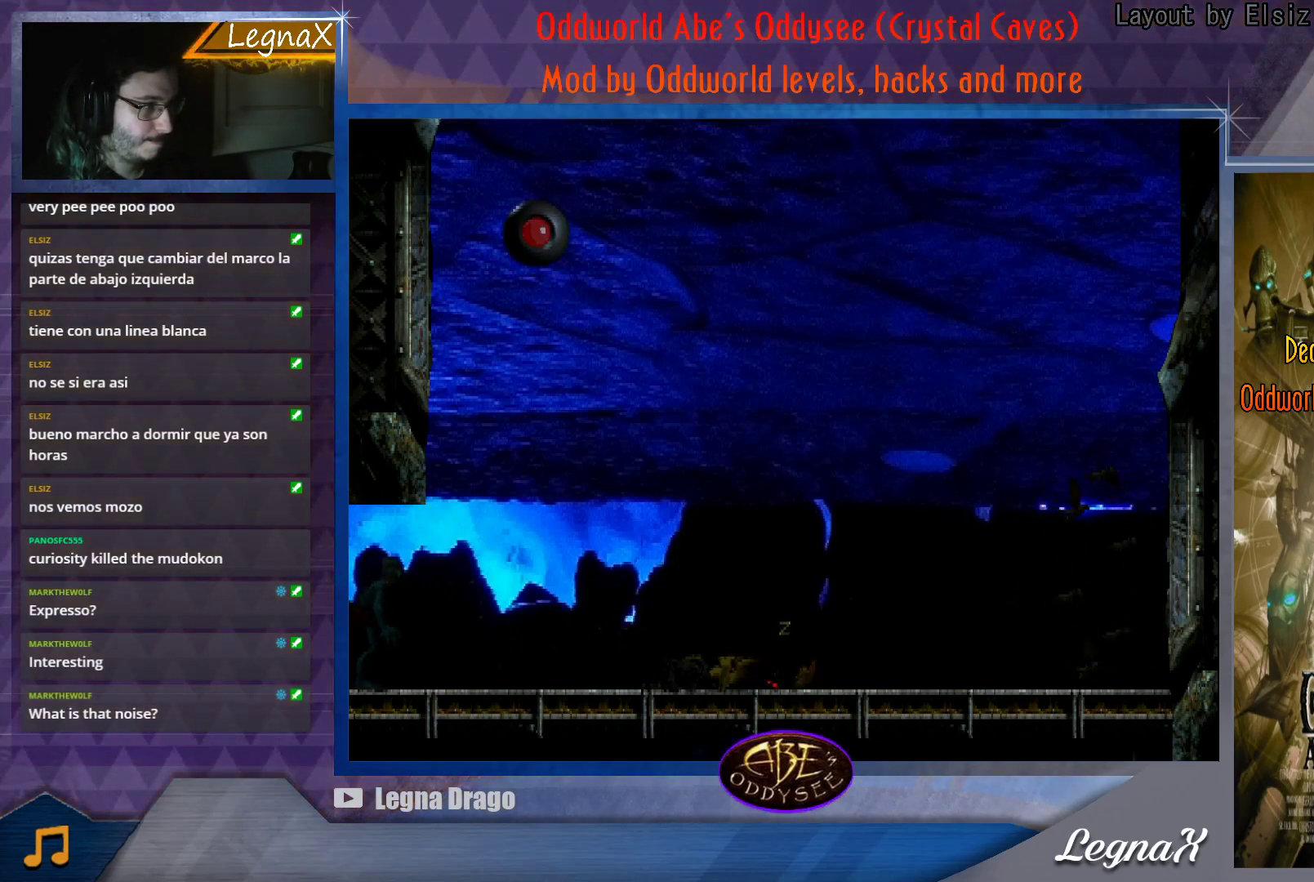
{"buttons": ["R1"], "left_stick": "center", "events": [[301, "left_stick", "left"], [484, "left_stick", "center"]]}
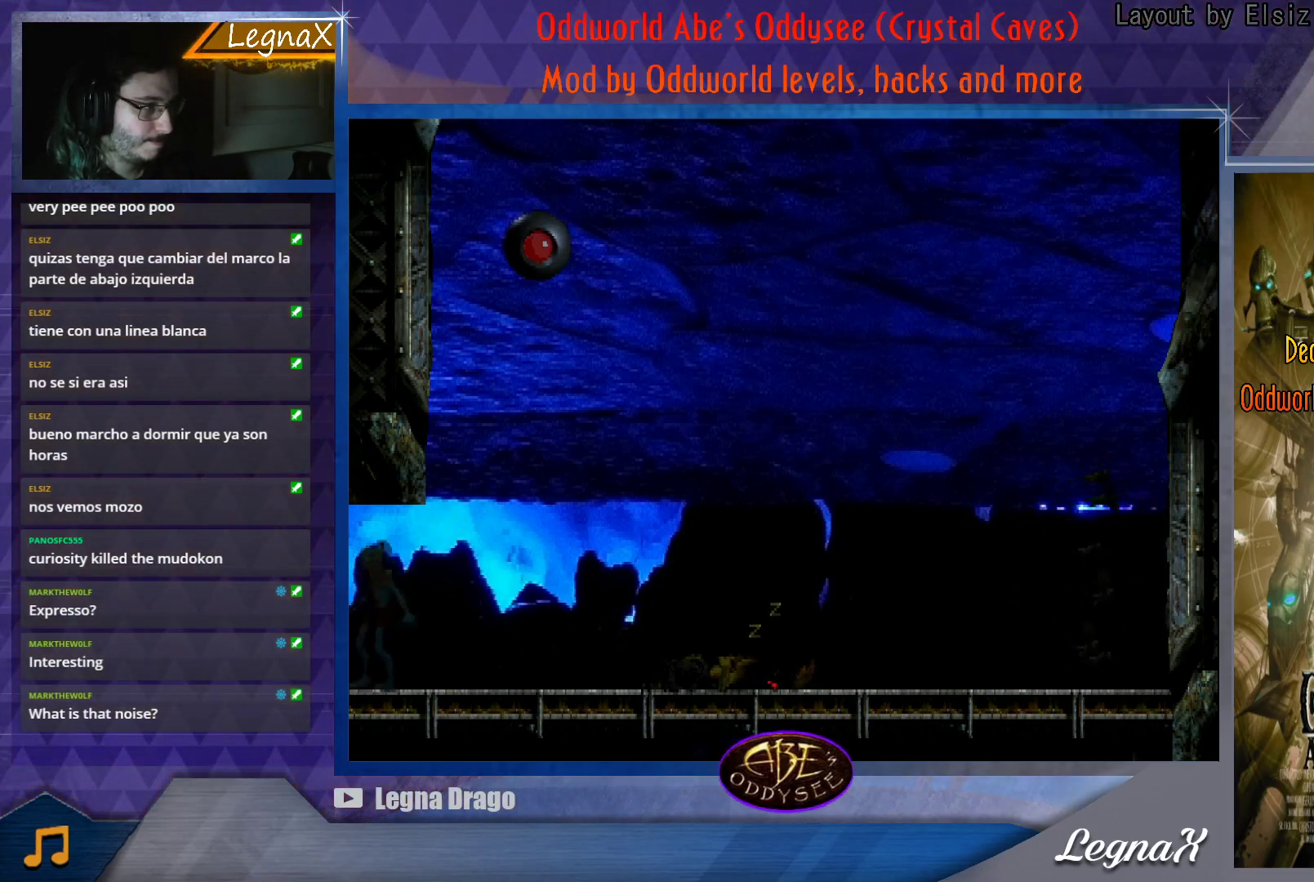
{"buttons": ["R1"], "left_stick": "center", "events": []}
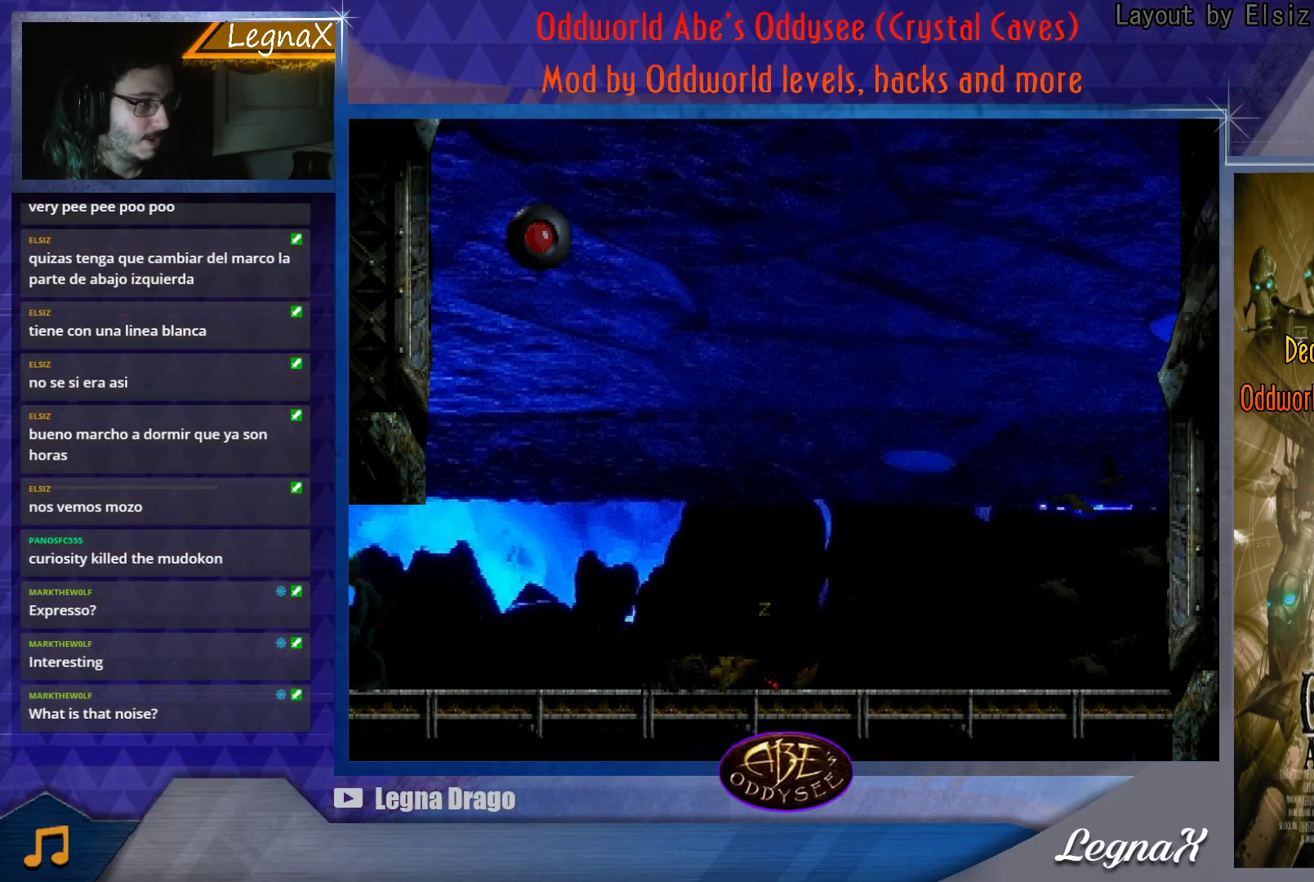
{"buttons": [], "left_stick": "center", "events": [[284, "R1", "up"]]}
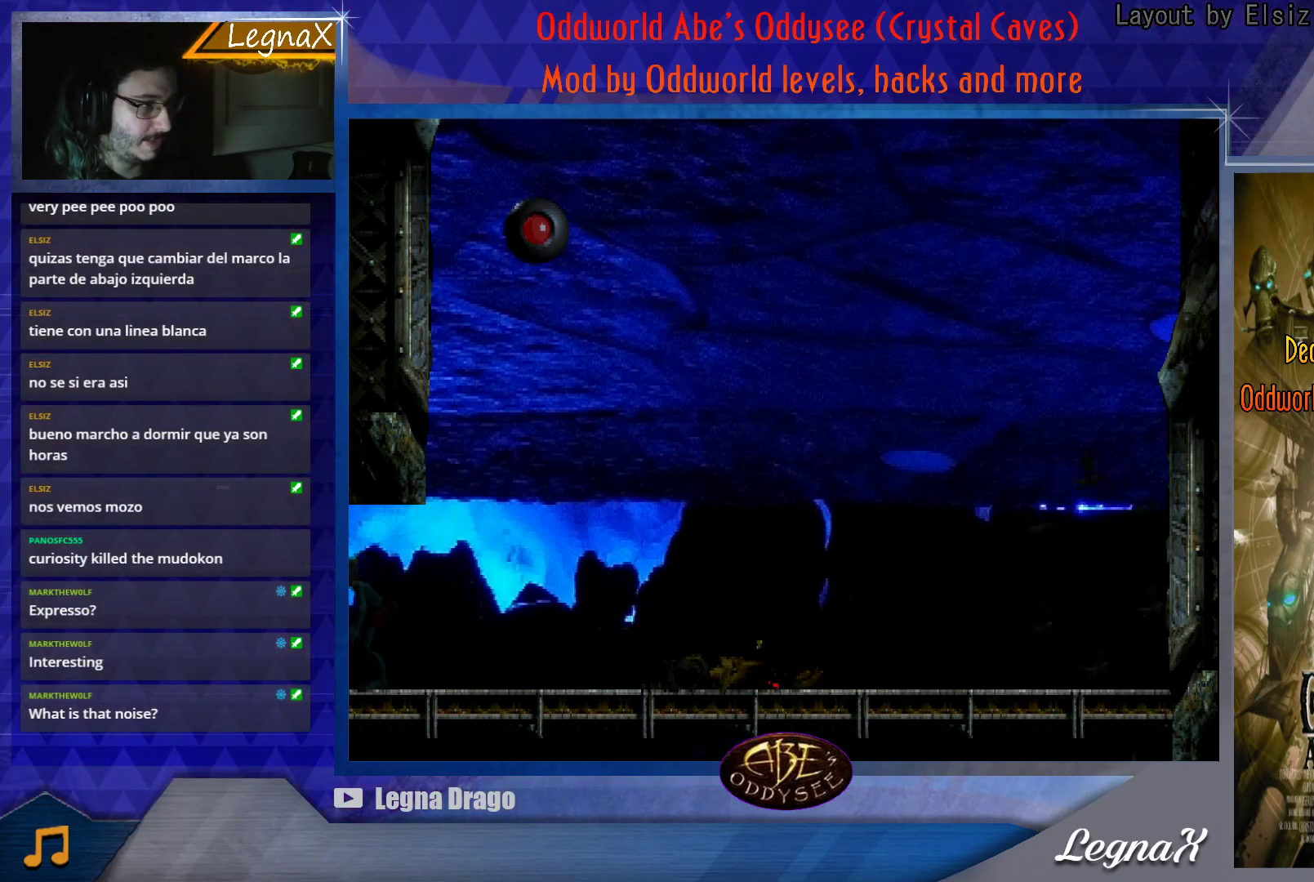
{"buttons": ["R1"], "left_stick": "center", "events": [[450, "R1", "down"]]}
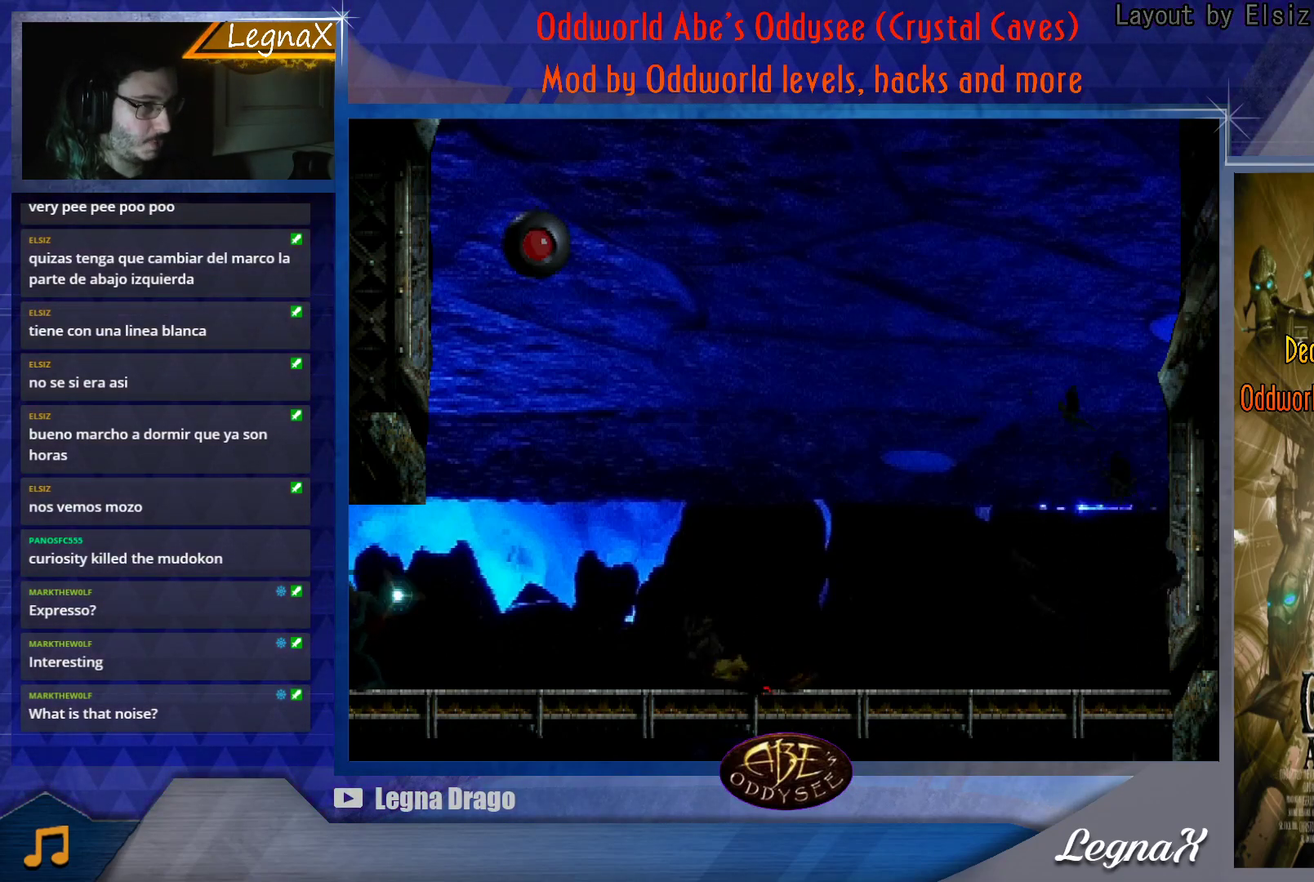
{"buttons": ["R1"], "left_stick": "center", "events": [[34, "left_stick", "left"], [334, "left_stick", "center"]]}
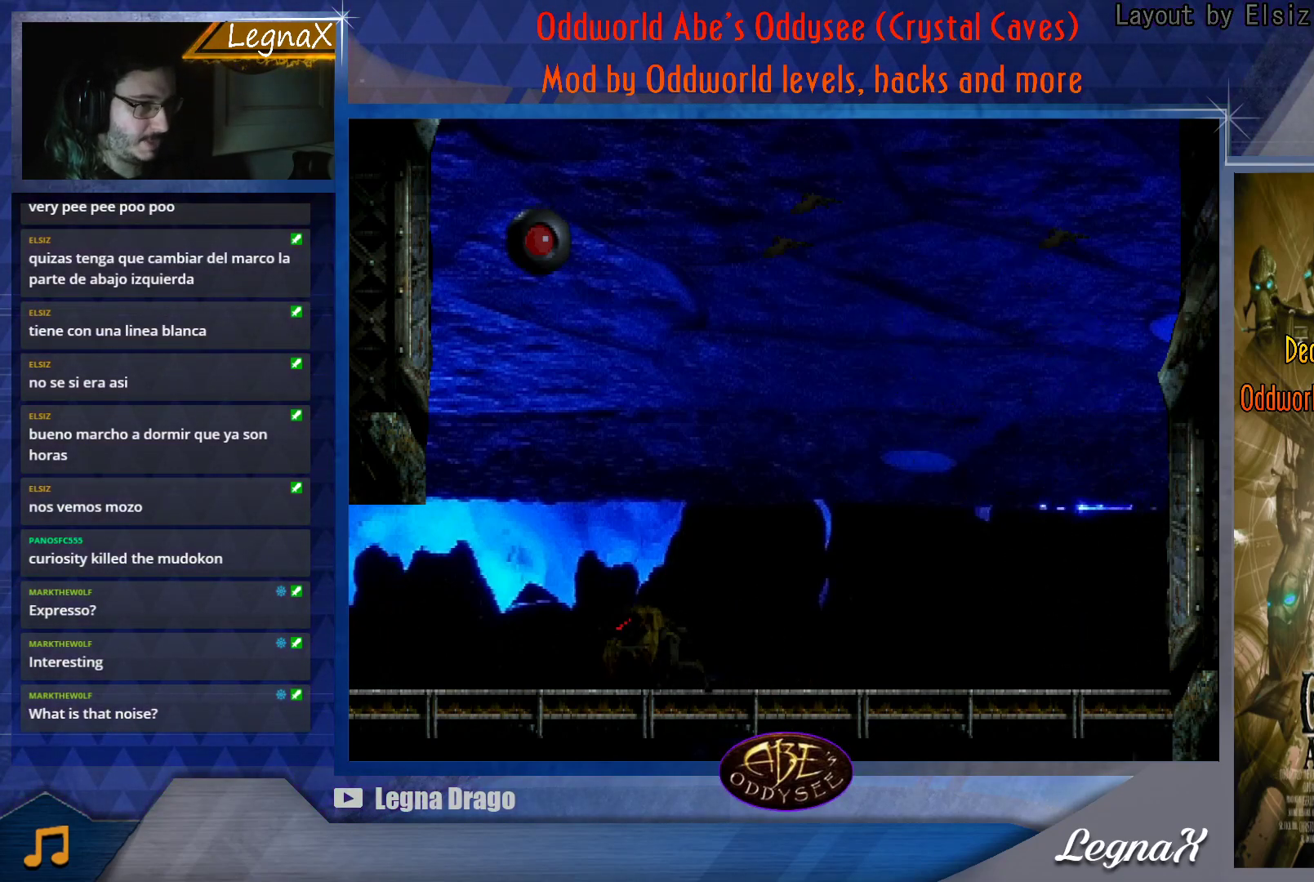
{"buttons": ["R1"], "left_stick": "right", "events": [[500, "left_stick", "right"]]}
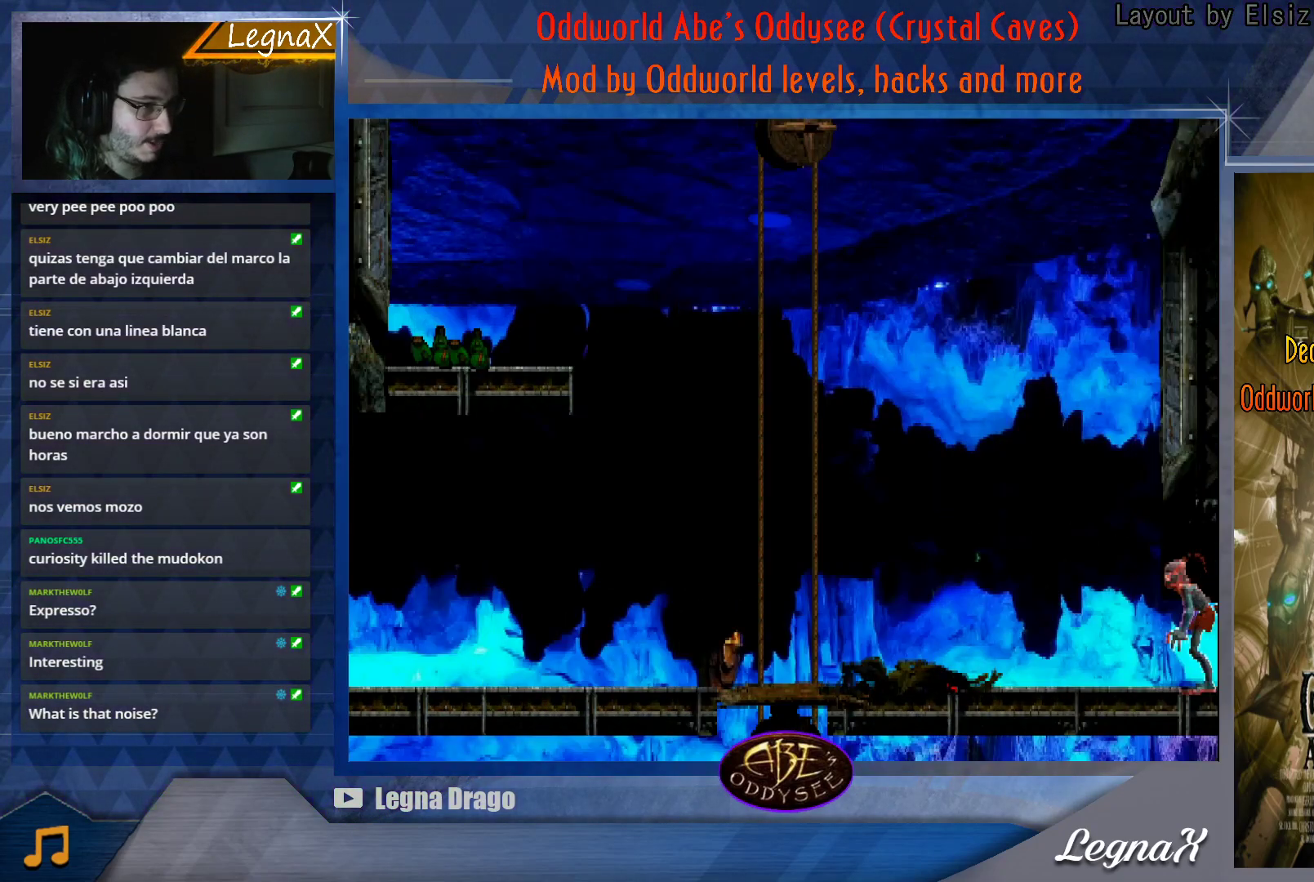
{"buttons": ["R1"], "left_stick": "center", "events": [[284, "left_stick", "center"]]}
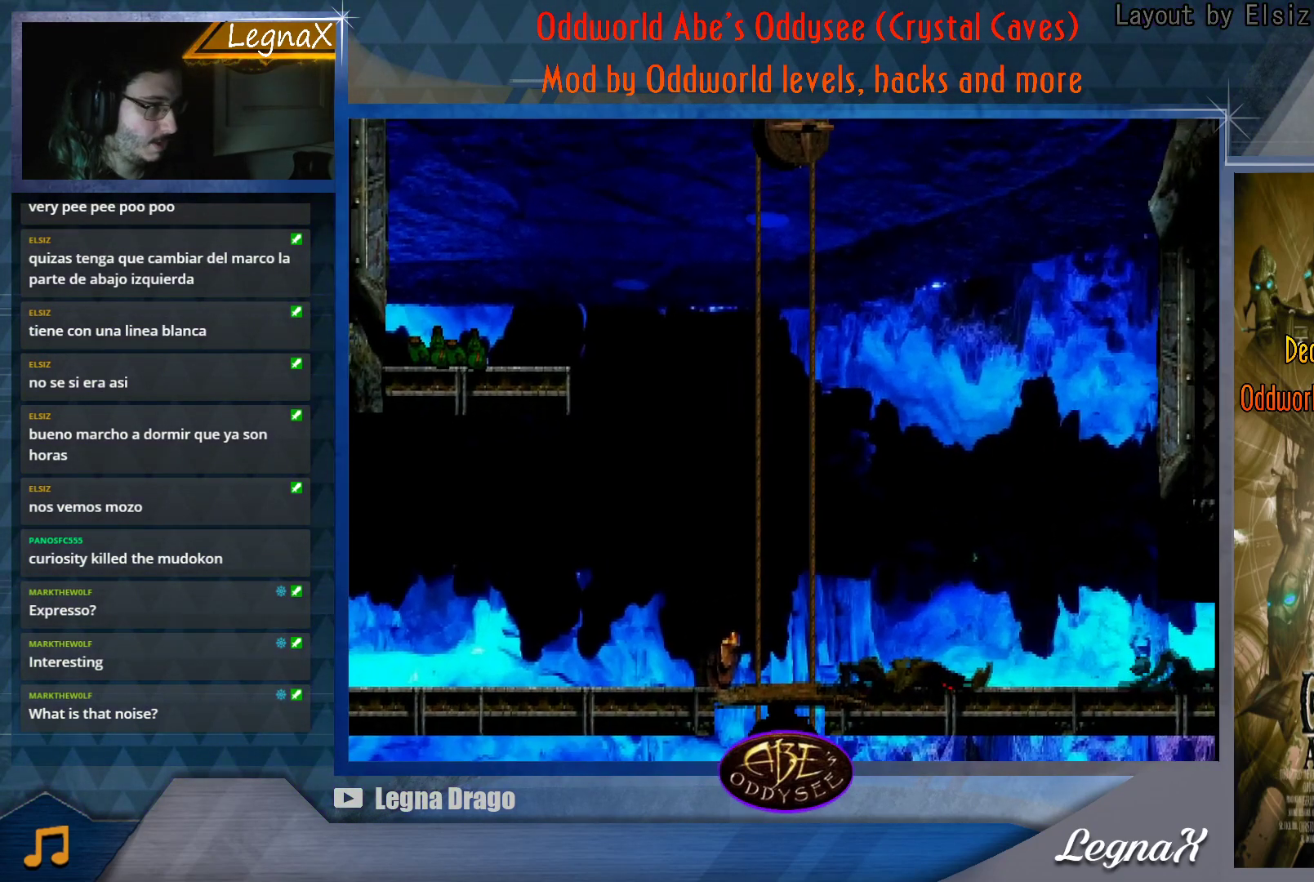
{"buttons": ["R1"], "left_stick": "right", "events": [[334, "left_stick", "right"]]}
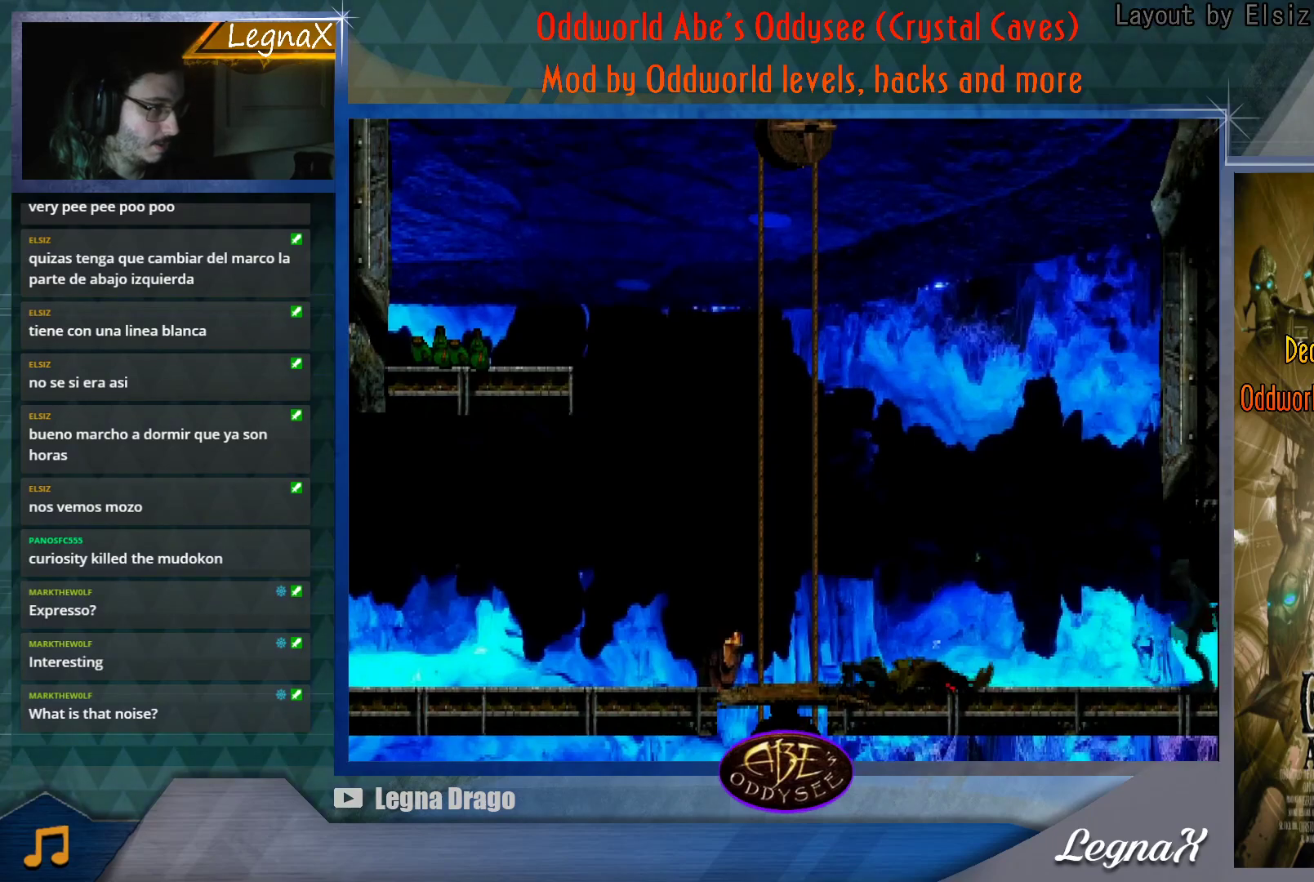
{"buttons": ["R1"], "left_stick": "right", "events": [[217, "left_stick", "center"], [384, "left_stick", "right"]]}
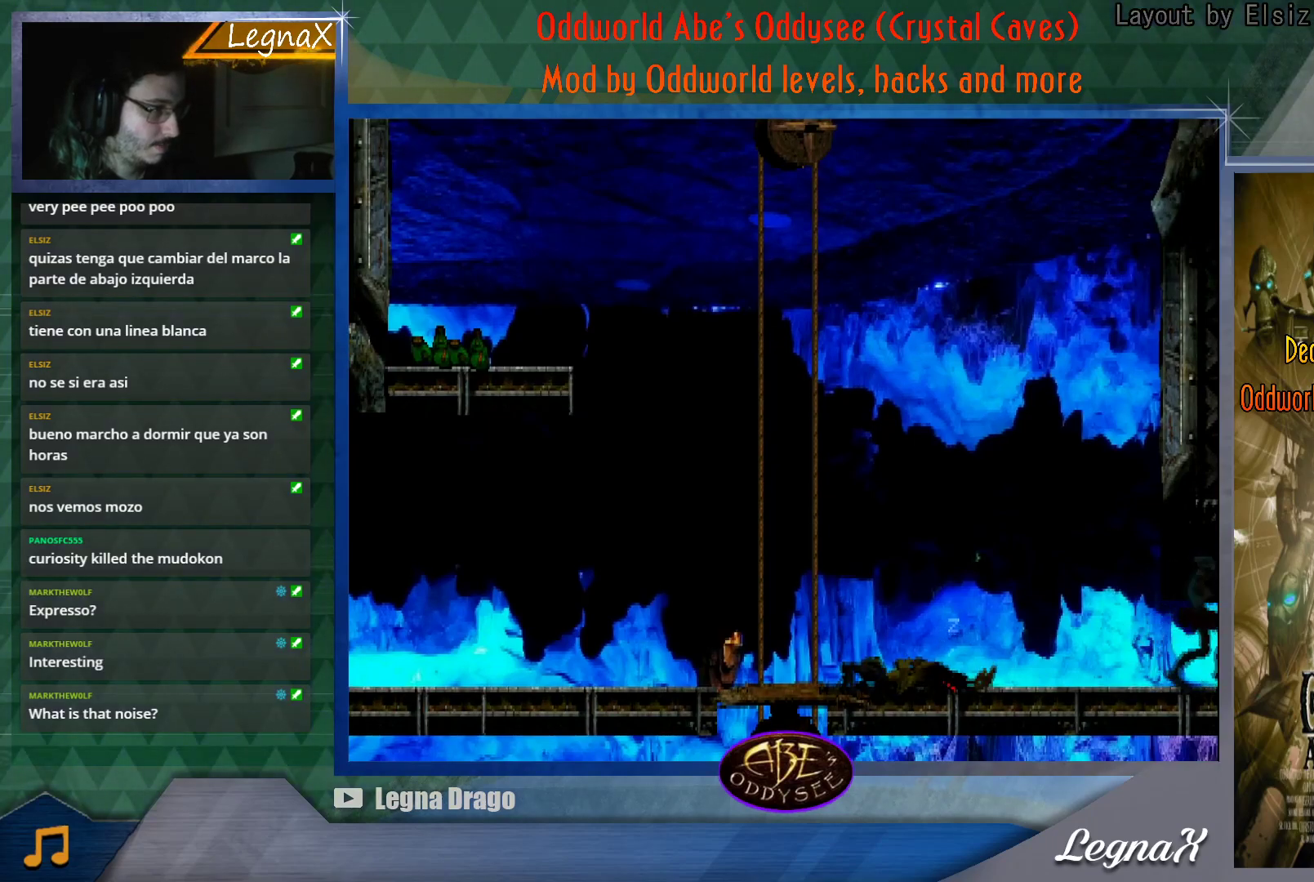
{"buttons": ["R1"], "left_stick": "center", "events": [[33, "left_stick", "center"]]}
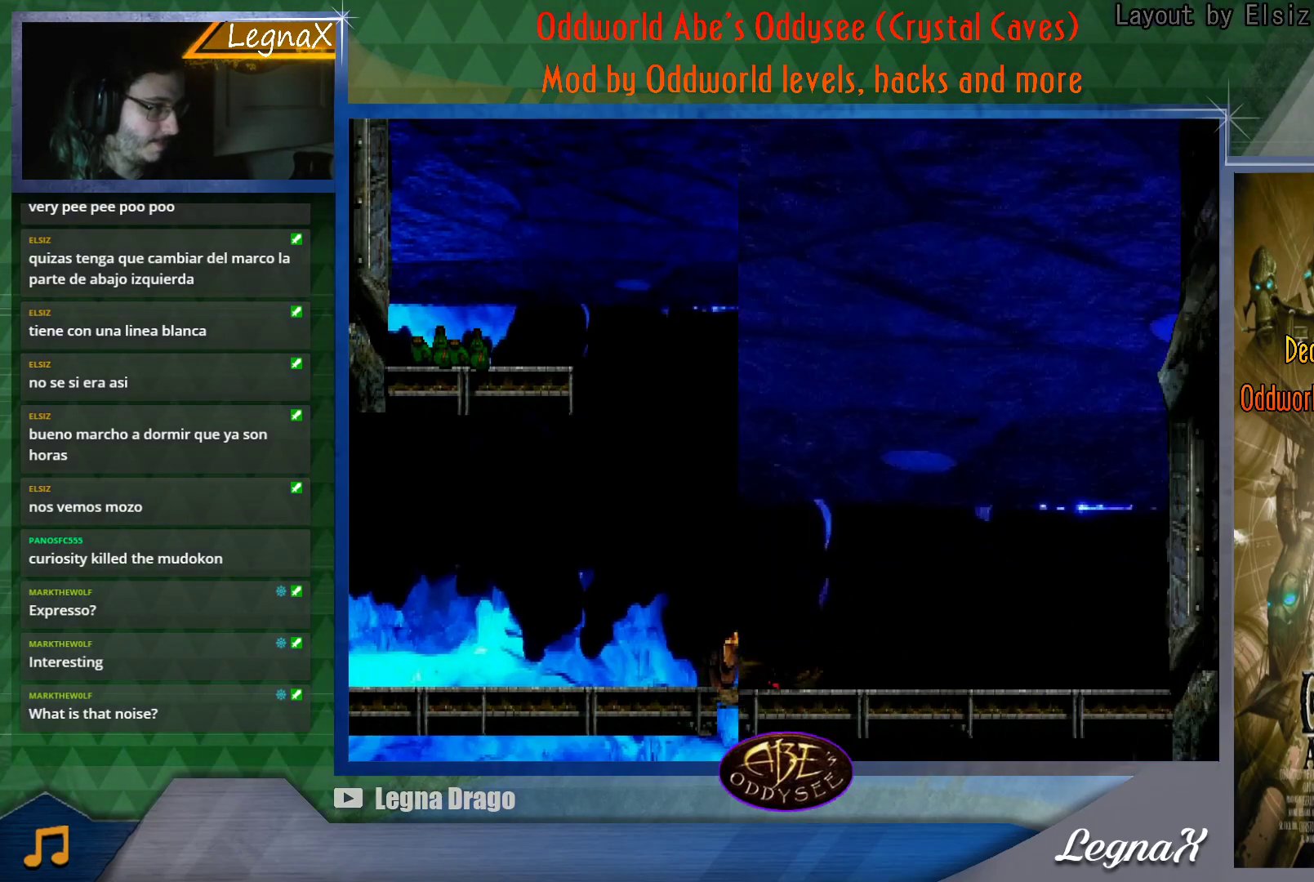
{"buttons": ["R1"], "left_stick": "center", "events": []}
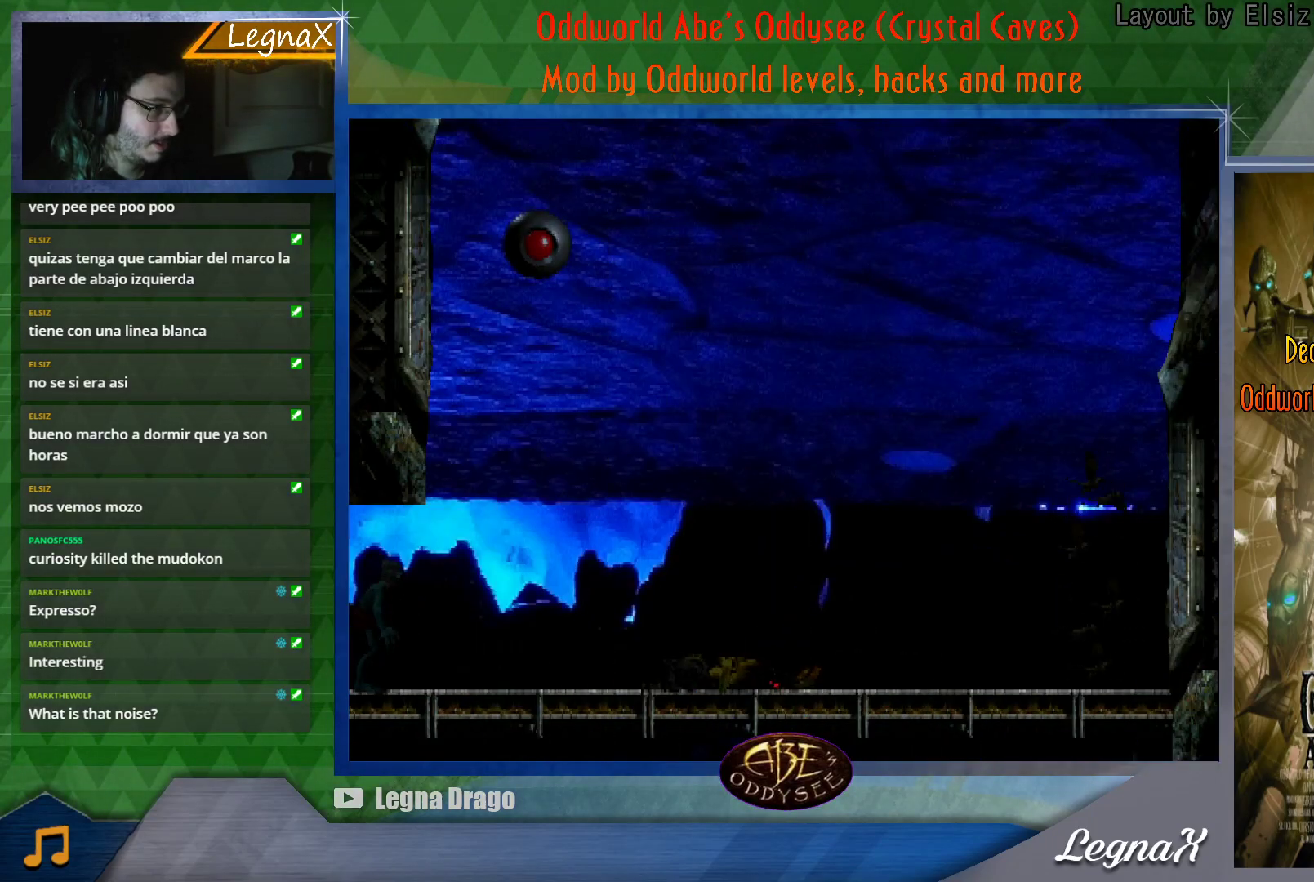
{"buttons": ["R1"], "left_stick": "center", "events": []}
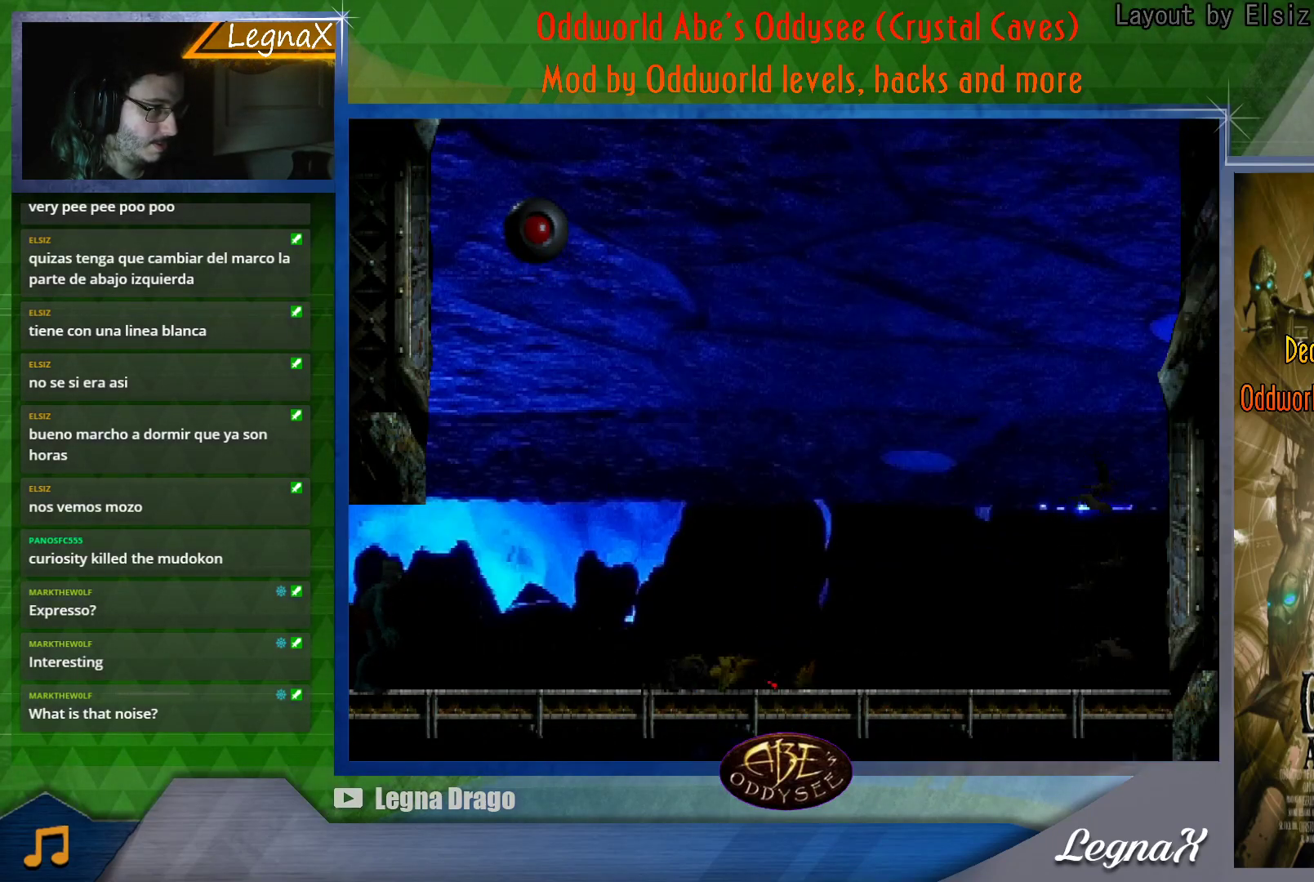
{"buttons": ["R1"], "left_stick": "center", "events": []}
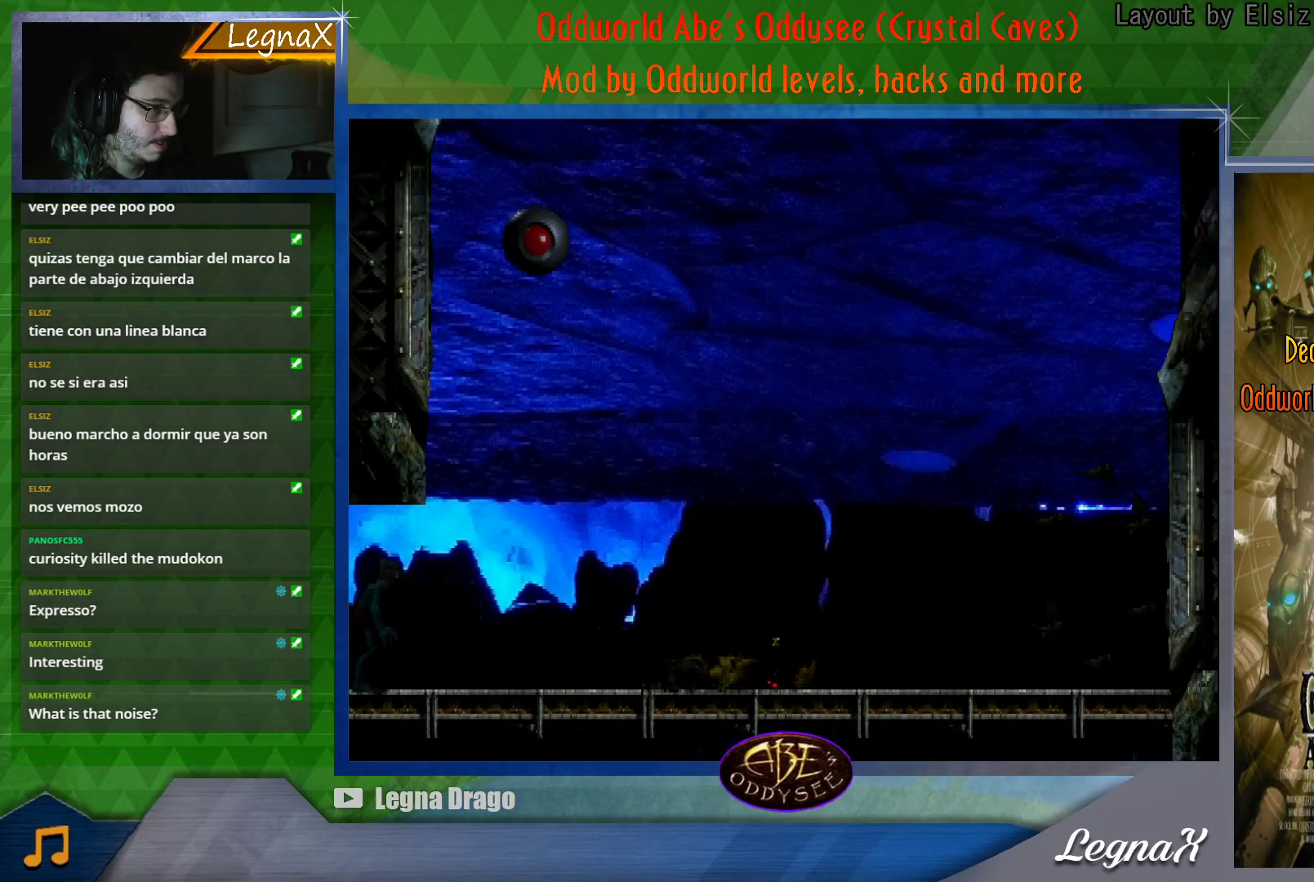
{"buttons": [], "left_stick": "center", "events": [[434, "R1", "up"]]}
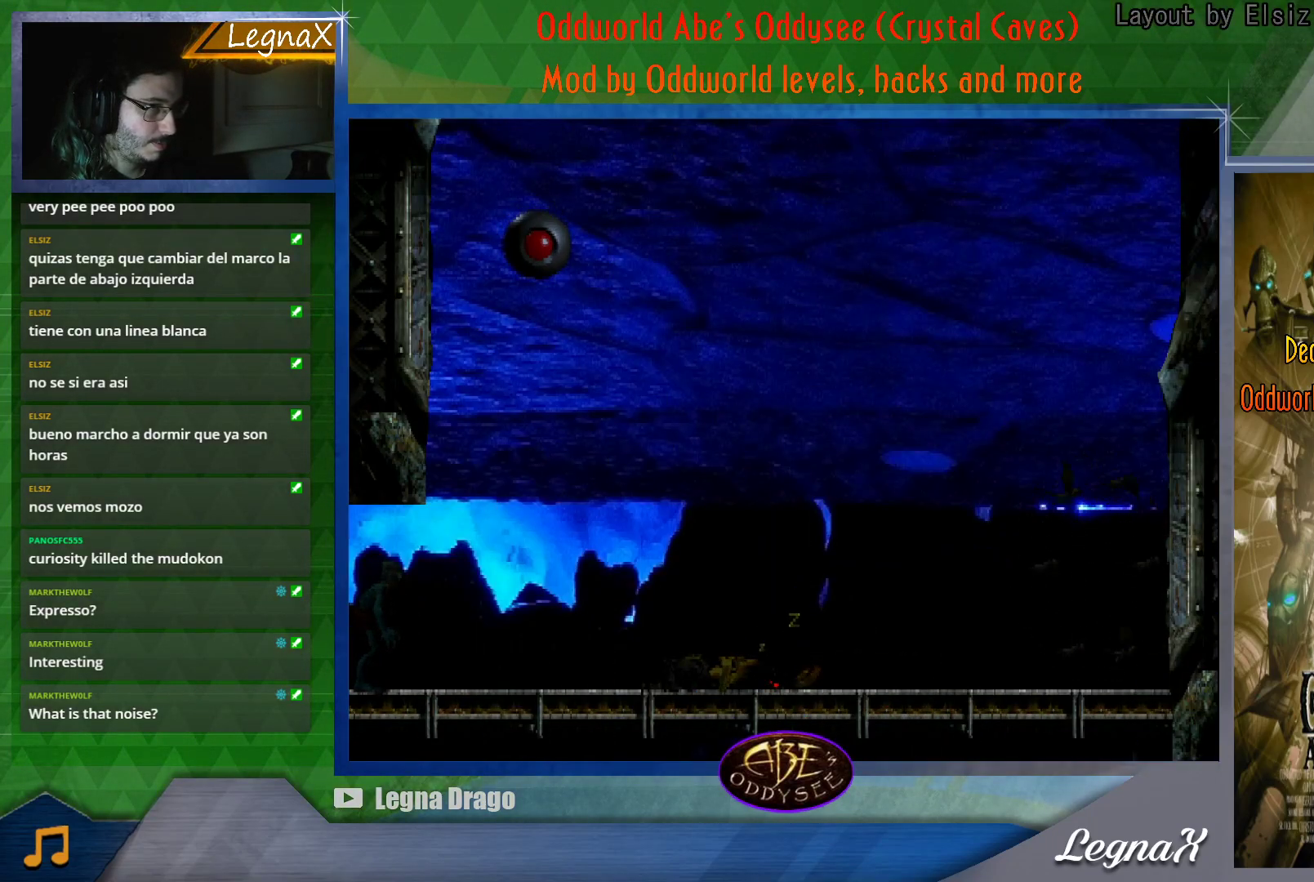
{"buttons": ["R1"], "left_stick": "center", "events": [[217, "left_stick", "left"], [401, "left_stick", "center"], [501, "R1", "down"]]}
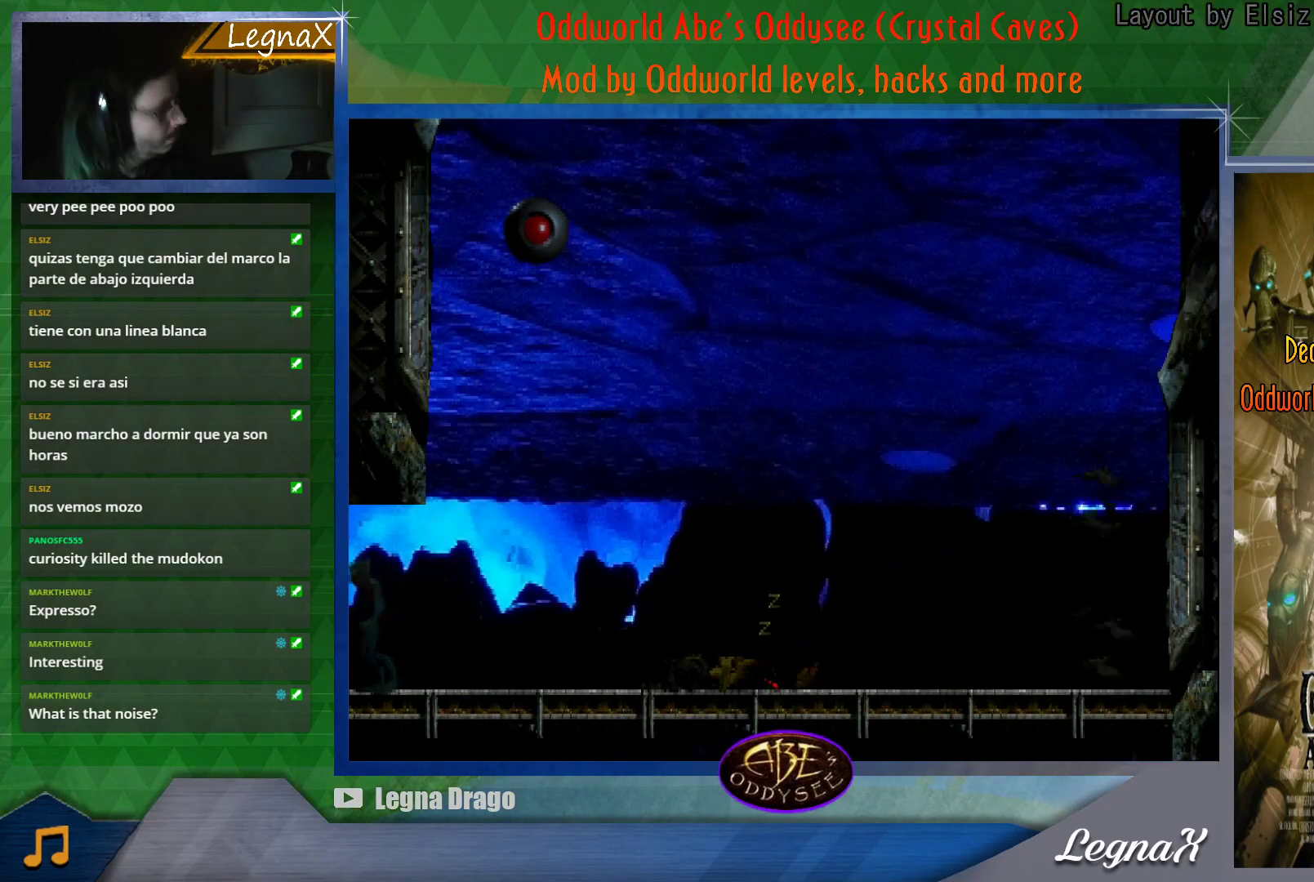
{"buttons": ["R1"], "left_stick": "center", "events": [[133, "left_stick", "left"], [334, "left_stick", "center"]]}
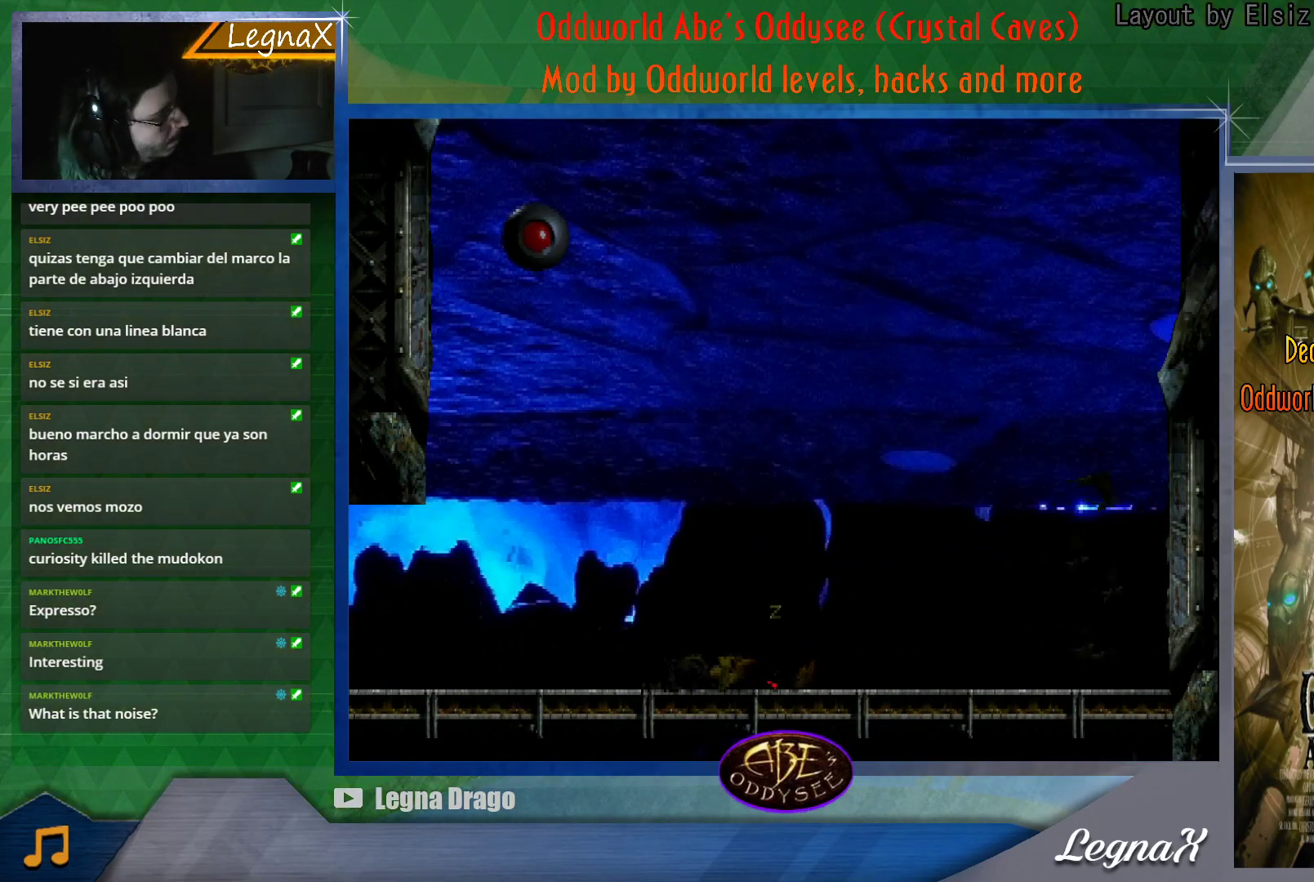
{"buttons": ["R1"], "left_stick": "center", "events": []}
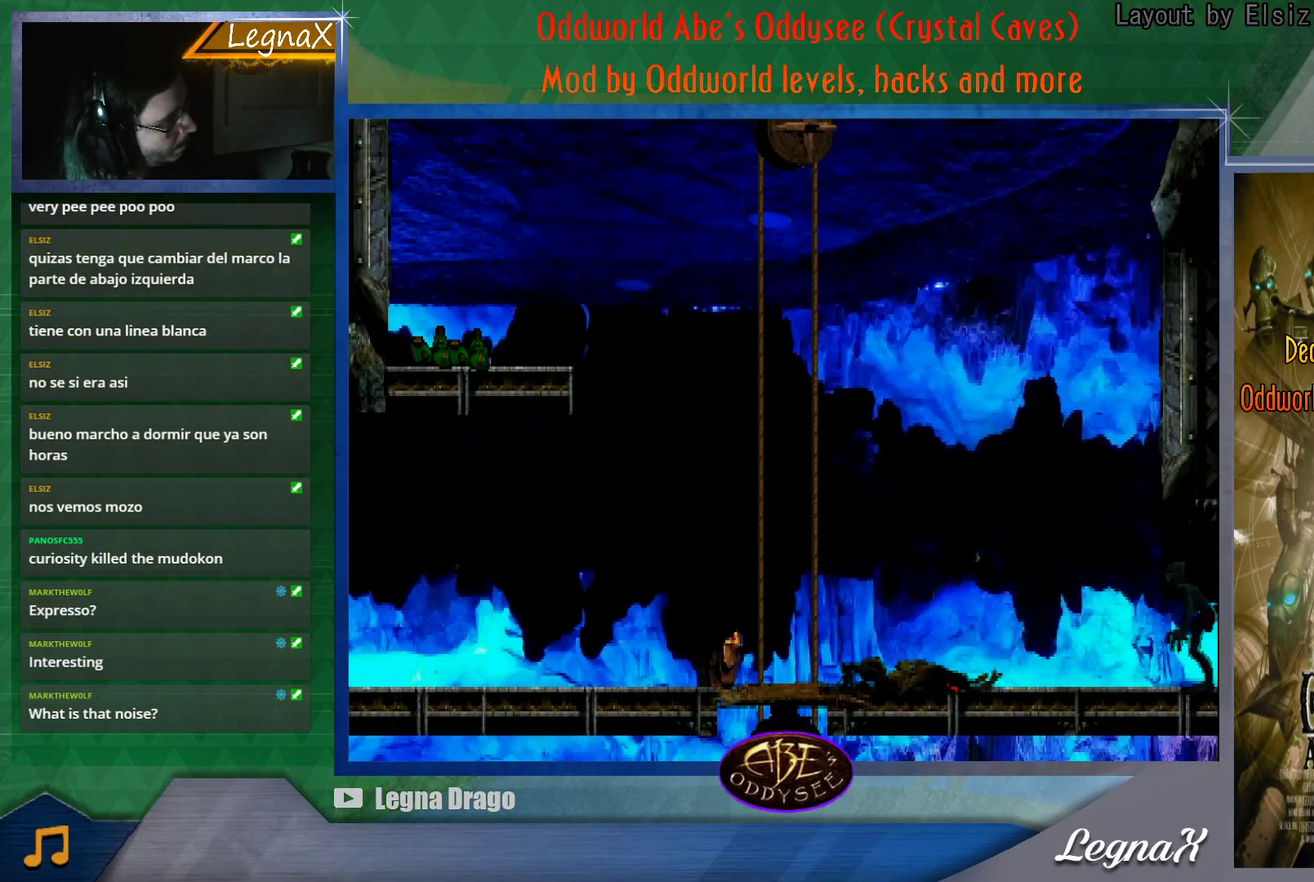
{"buttons": ["R1"], "left_stick": "left", "events": [[67, "left_stick", "left"]]}
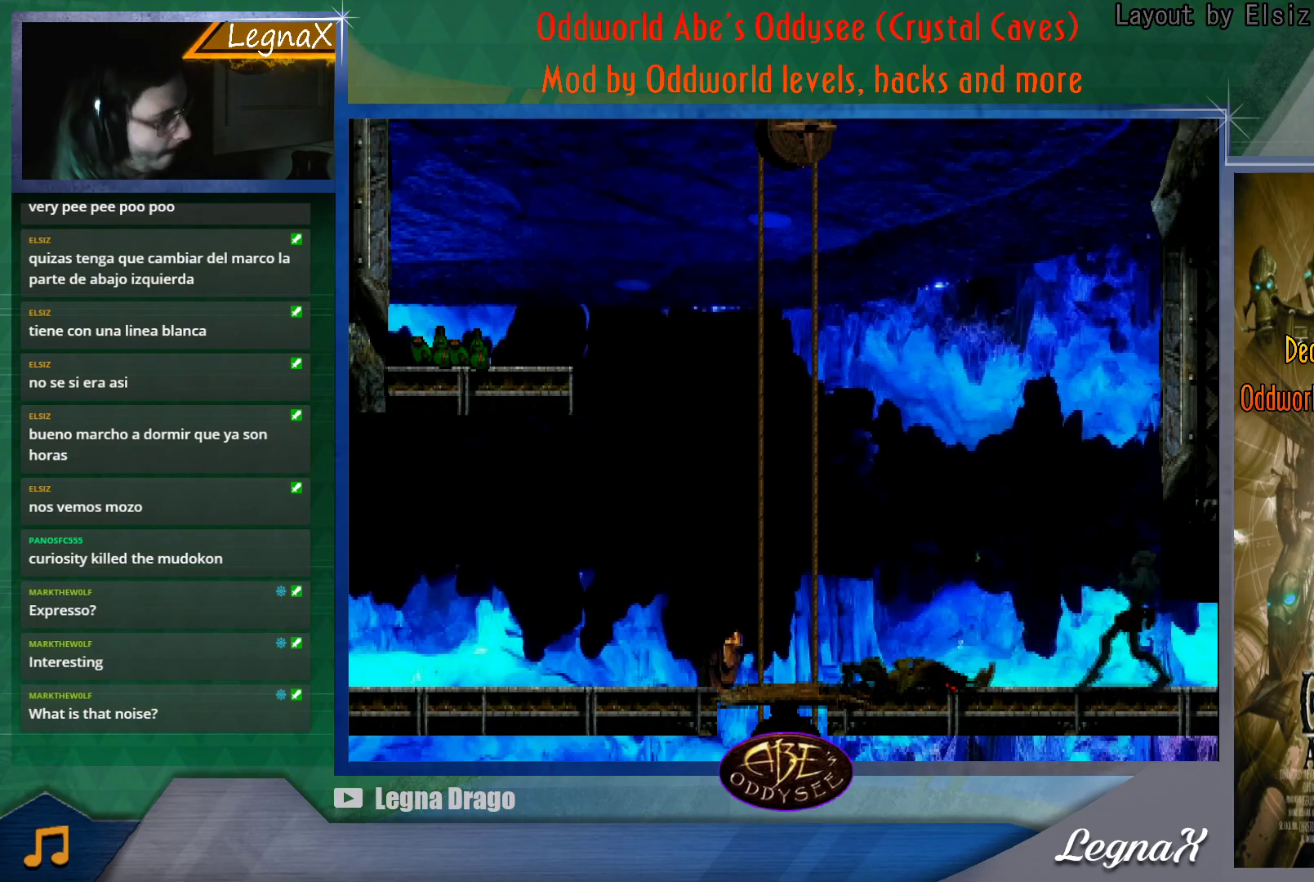
{"buttons": ["R1"], "left_stick": "left", "events": []}
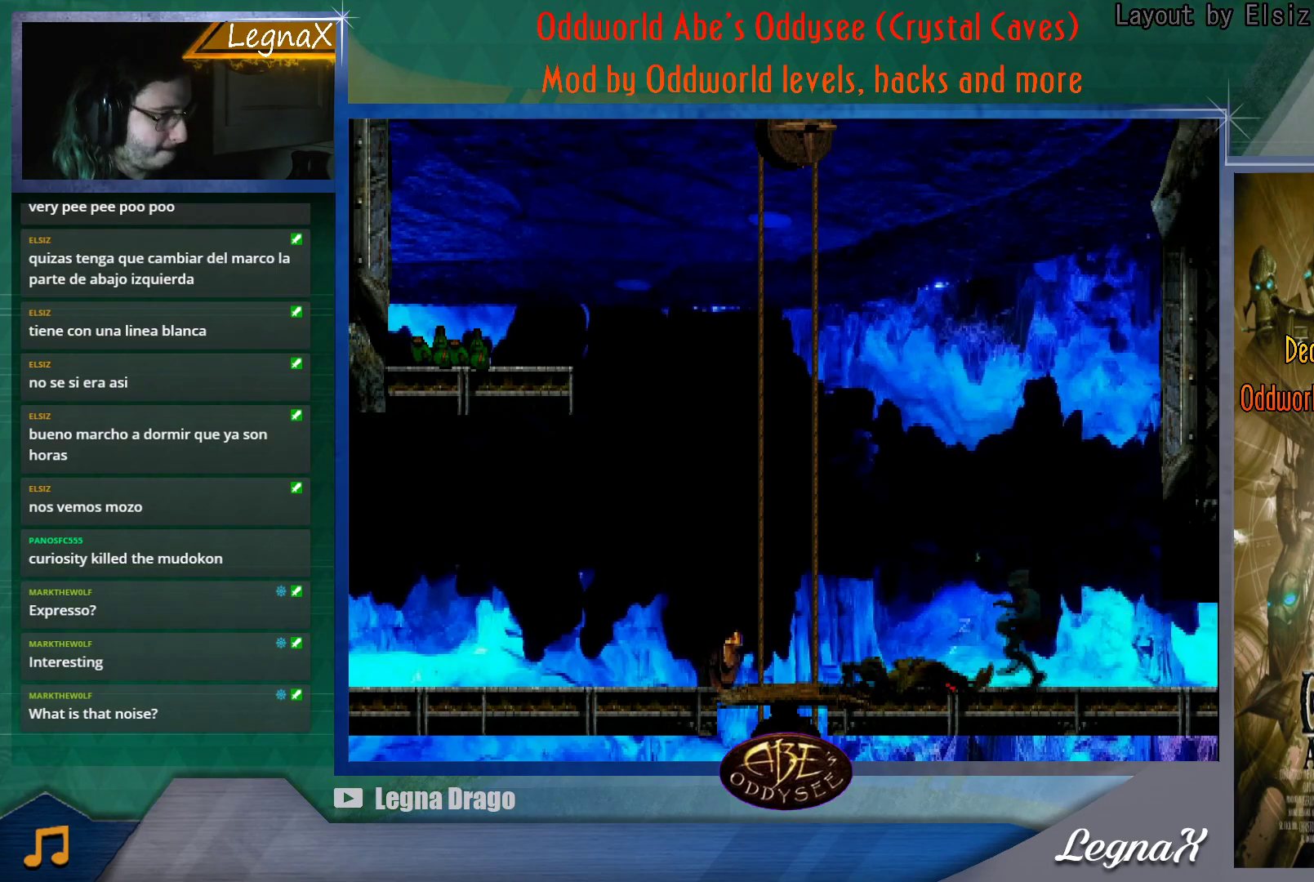
{"buttons": ["R1"], "left_stick": "left", "events": []}
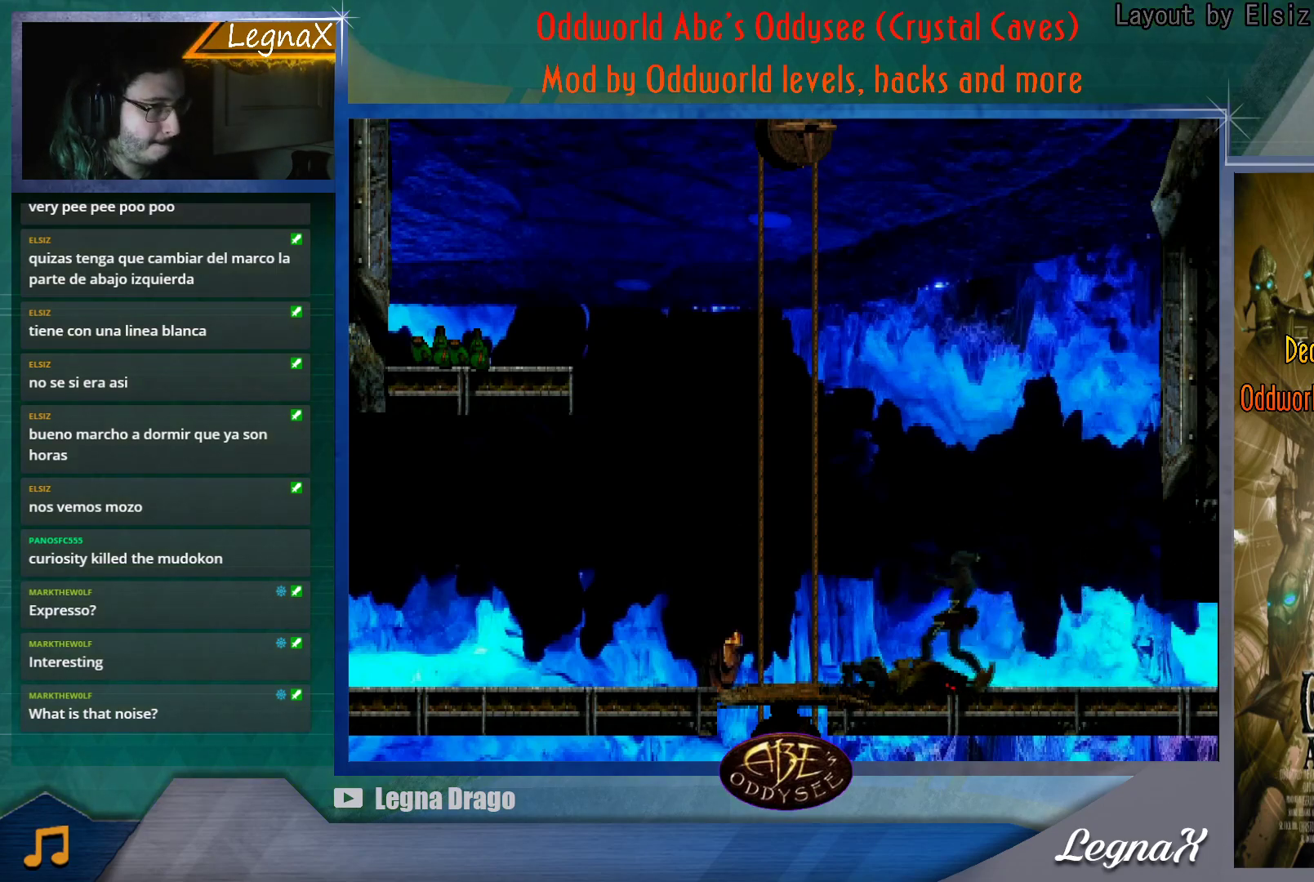
{"buttons": ["R1"], "left_stick": "left", "events": []}
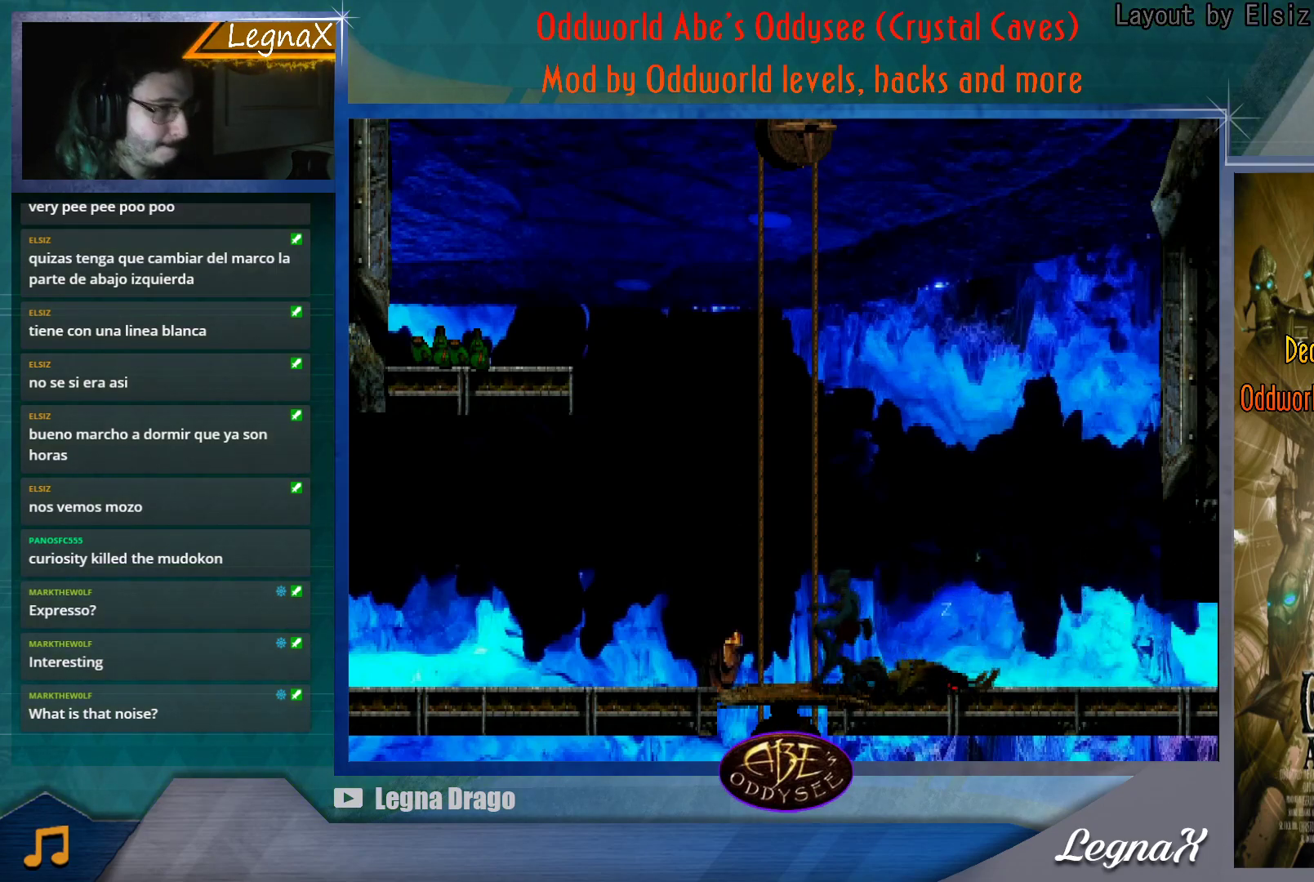
{"buttons": ["R1"], "left_stick": "left", "events": []}
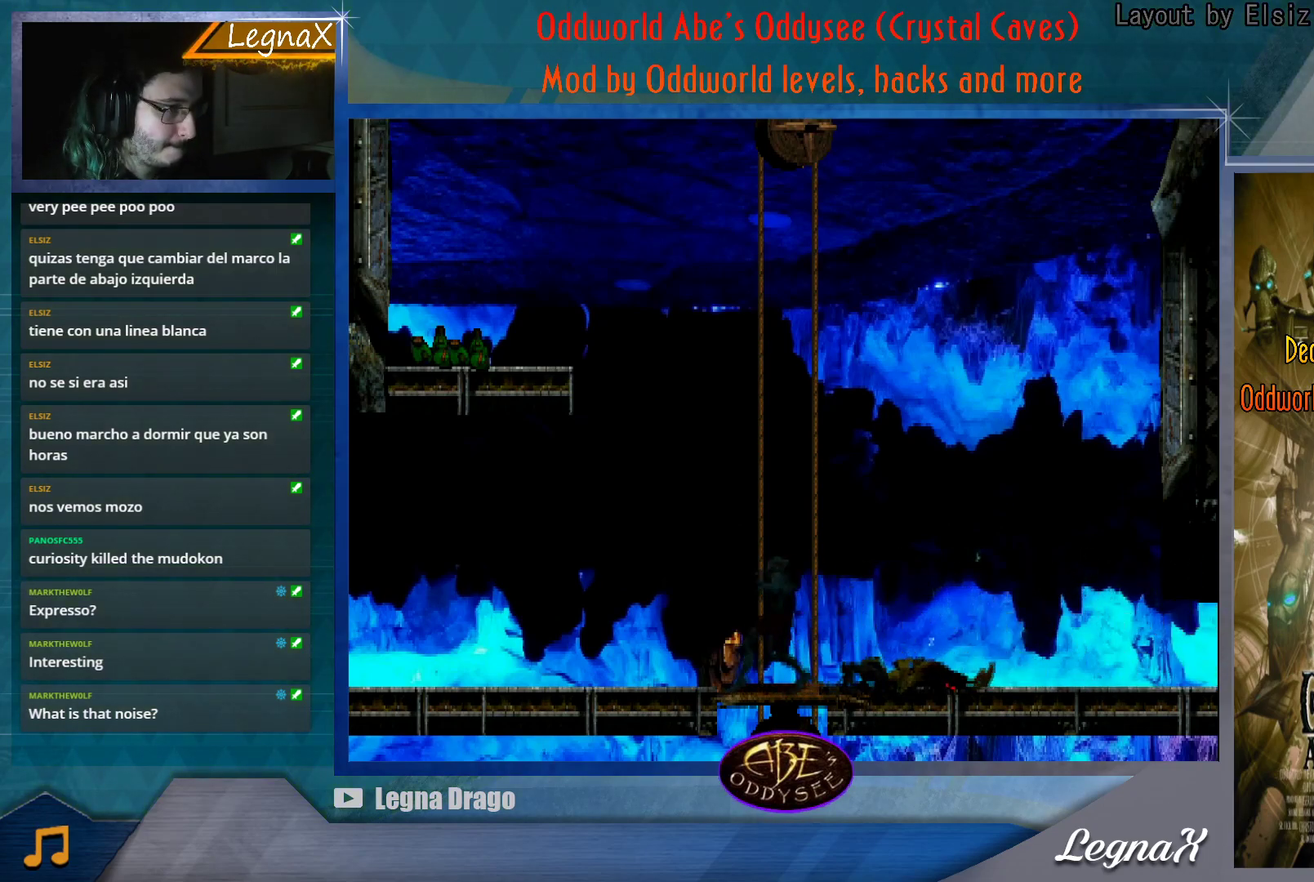
{"buttons": ["R1"], "left_stick": "left", "events": []}
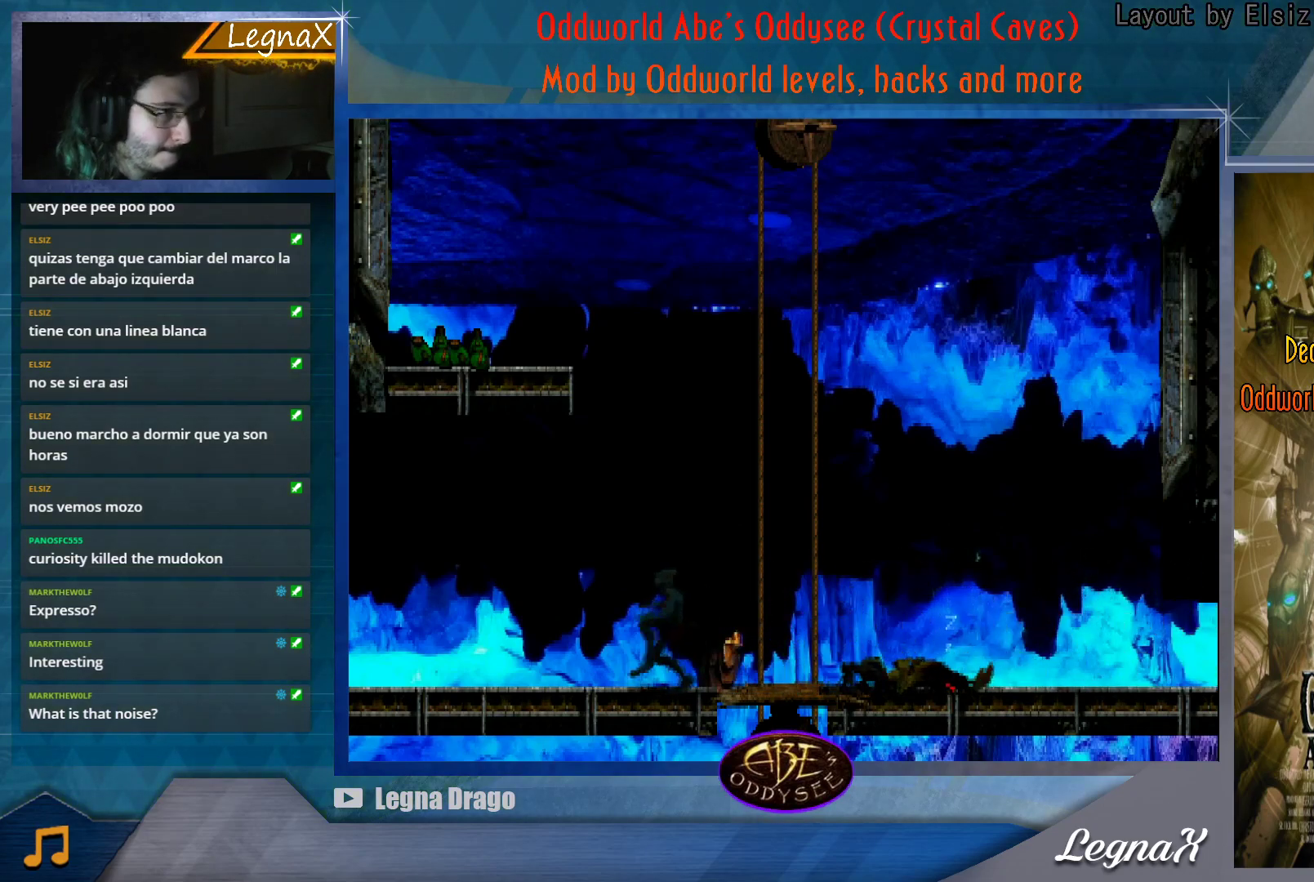
{"buttons": ["R1"], "left_stick": "left", "events": []}
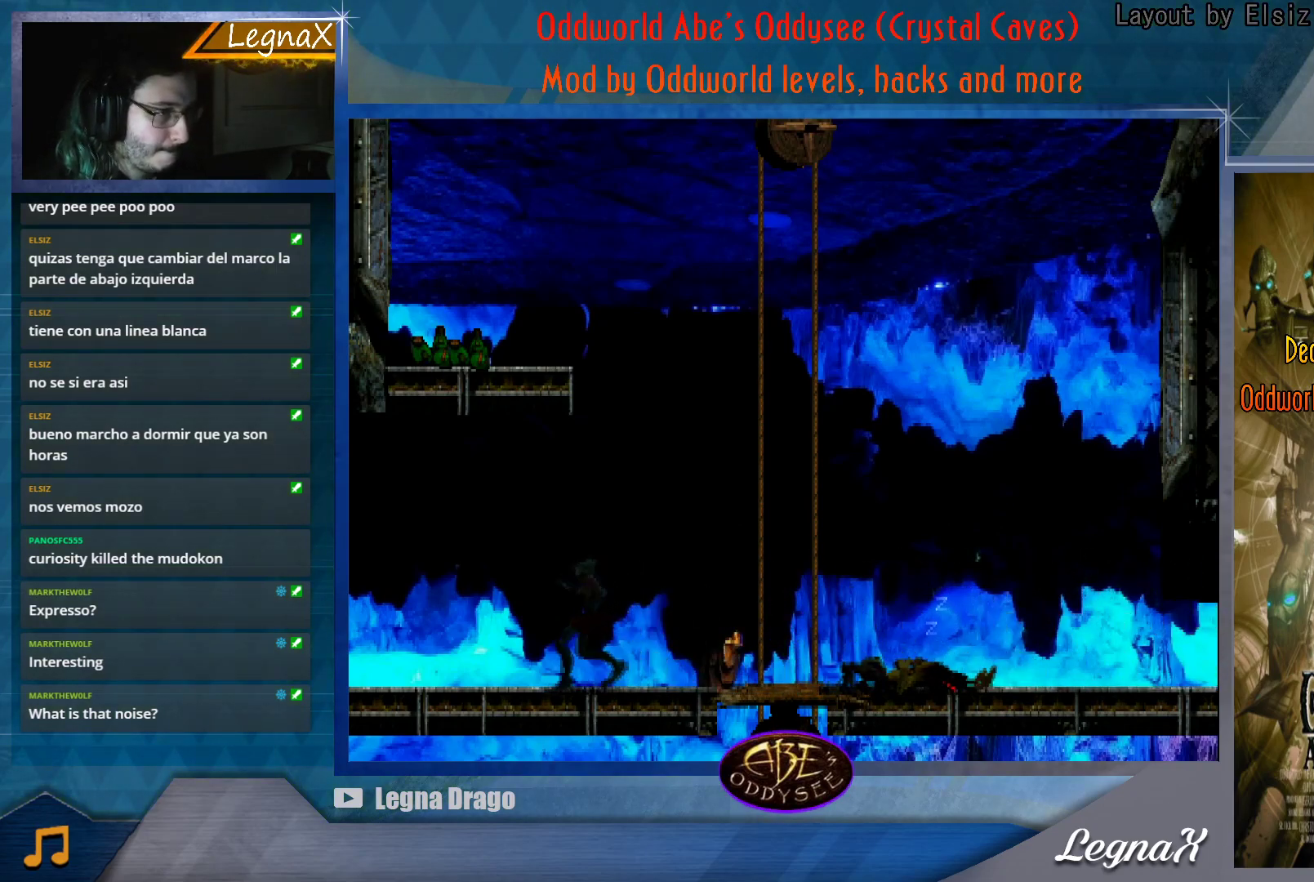
{"buttons": ["R1"], "left_stick": "left", "events": []}
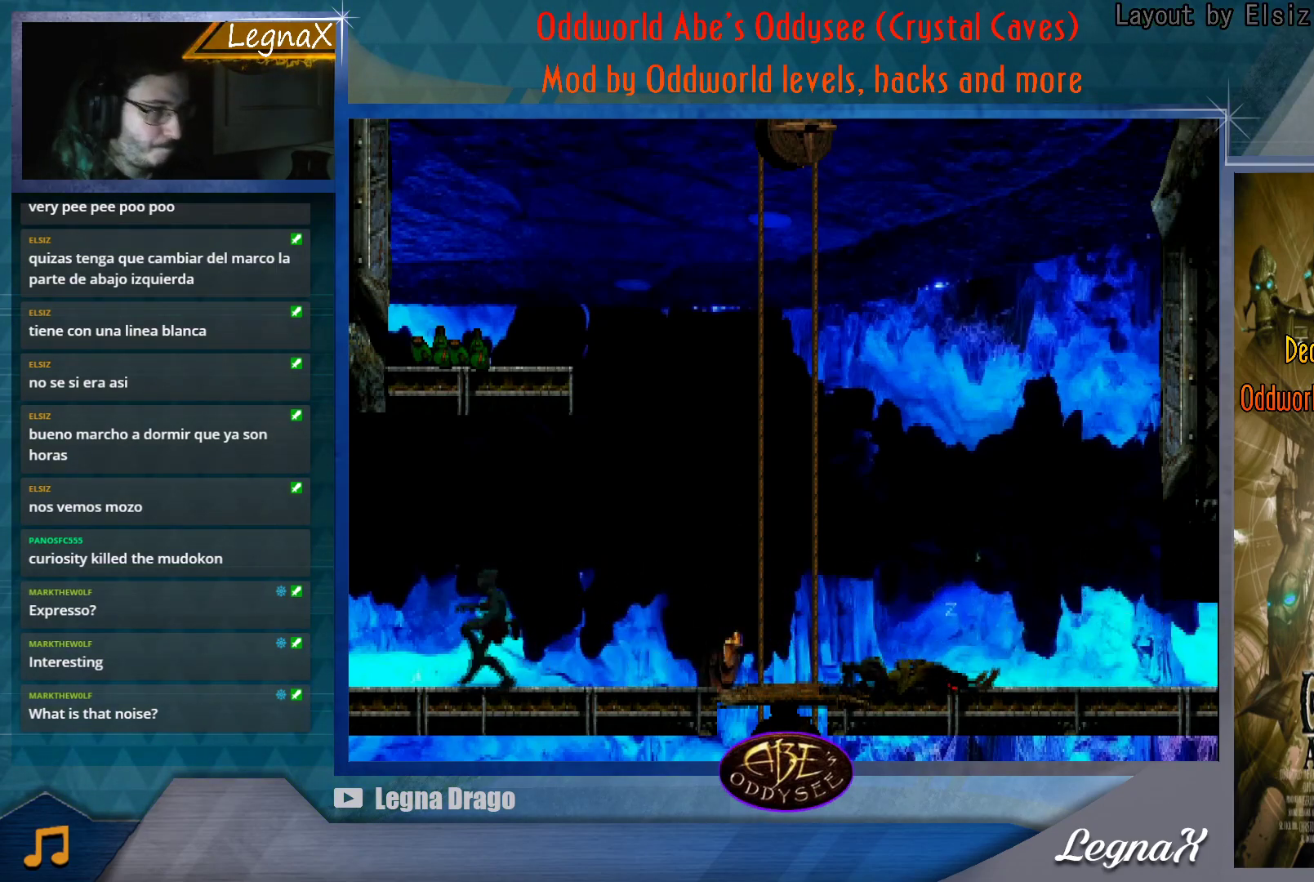
{"buttons": ["R1"], "left_stick": "left", "events": []}
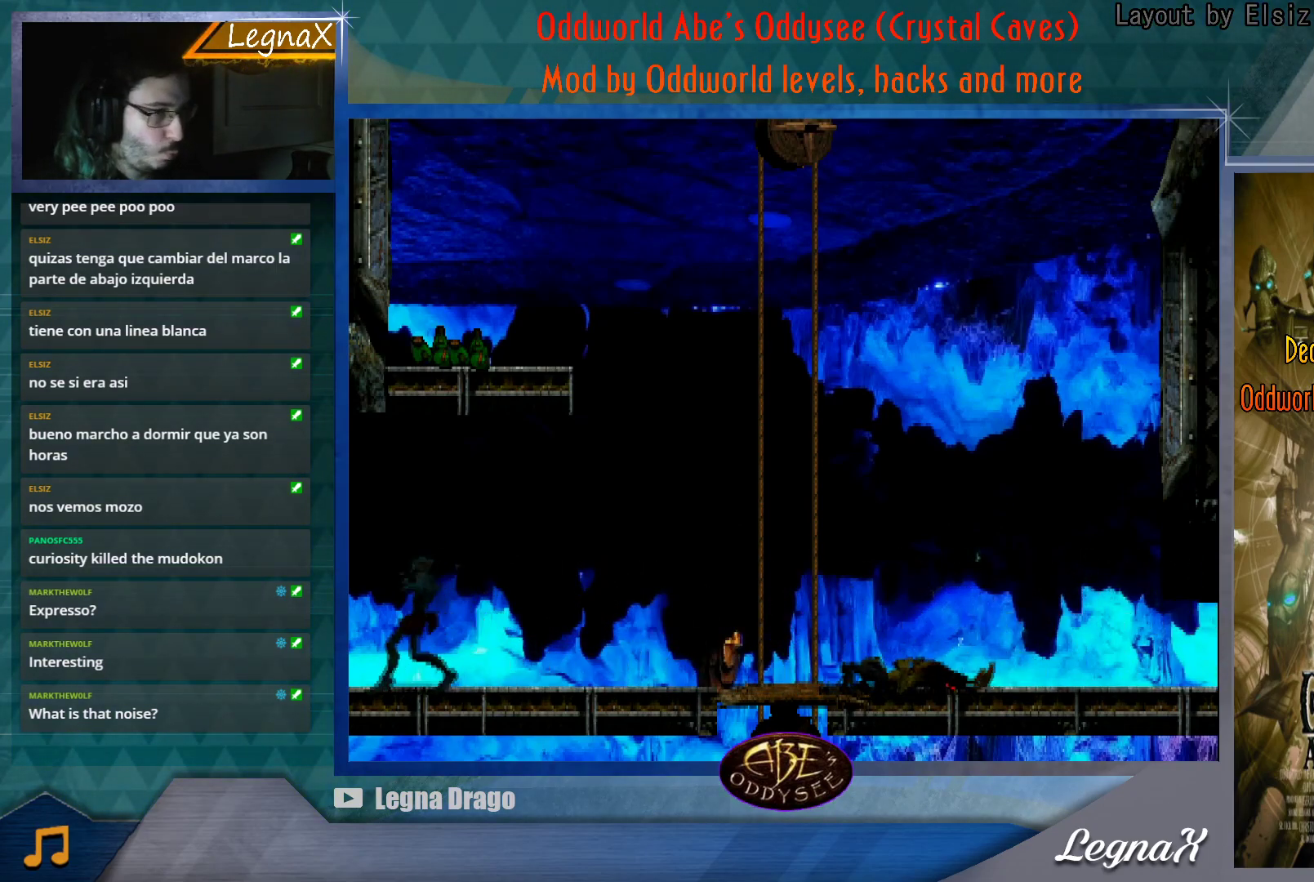
{"buttons": [], "left_stick": "center", "events": [[133, "R1", "up"], [166, "left_stick", "center"]]}
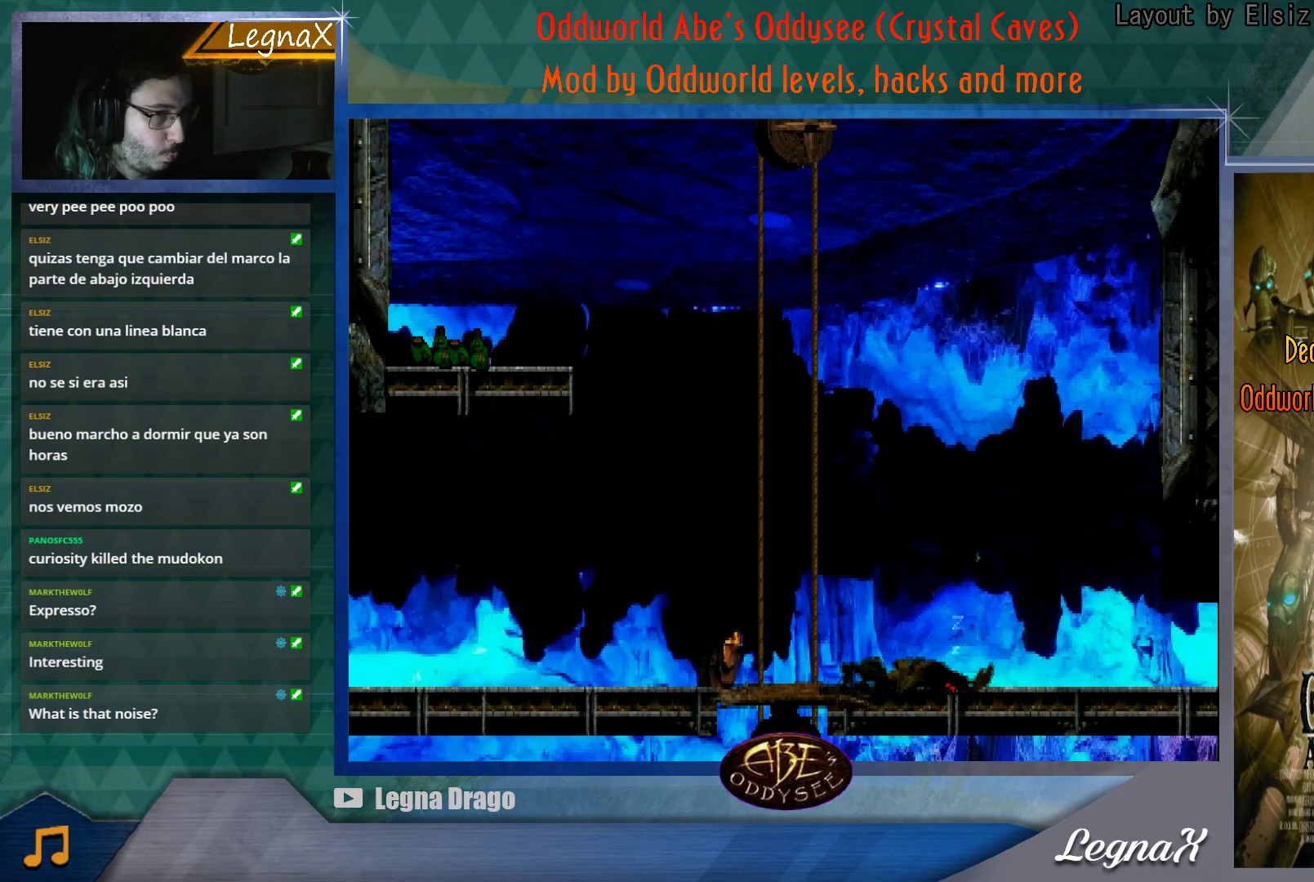
{"buttons": [], "left_stick": "left", "events": [[300, "left_stick", "left"]]}